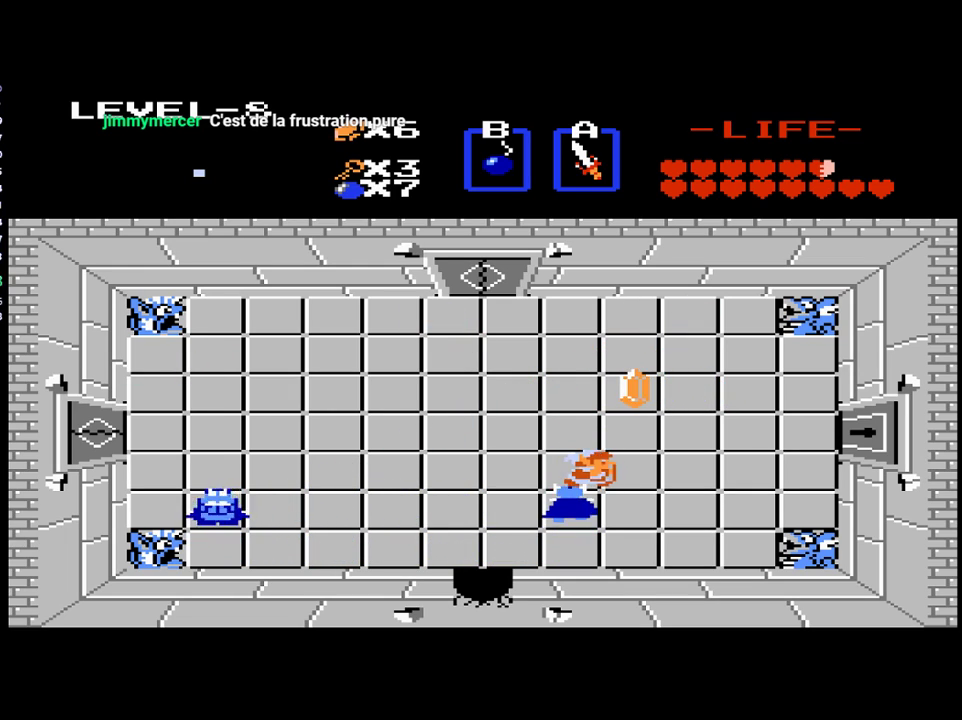
Gameplay with a controller (Xbox layout); each line is a JSON object with the inputs held at the frame after it. "events" lists button and stick changes between this image and that frame as [ms after this image, input, new state], when the widget could be followed in between. Not read: L3 R3 left_stick right_stick.
{"buttons": ["DPAD_LEFT"], "events": [[167, "DPAD_LEFT", "down"], [167, "DPAD_RIGHT", "up"], [200, "B", "down"], [300, "B", "up"], [333, "DPAD_LEFT", "up"], [400, "DPAD_RIGHT", "down"], [467, "DPAD_RIGHT", "up"], [500, "DPAD_LEFT", "down"]]}
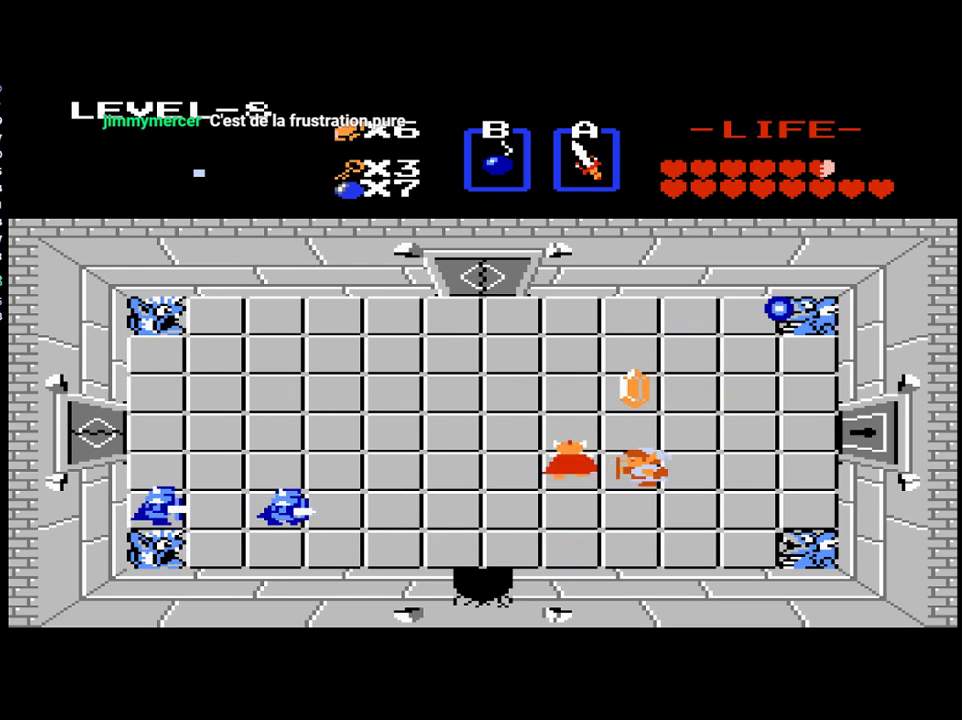
{"buttons": ["DPAD_UP"], "events": [[67, "B", "down"], [133, "DPAD_LEFT", "up"], [200, "B", "up"], [300, "DPAD_LEFT", "down"], [500, "DPAD_LEFT", "up"], [500, "DPAD_UP", "down"]]}
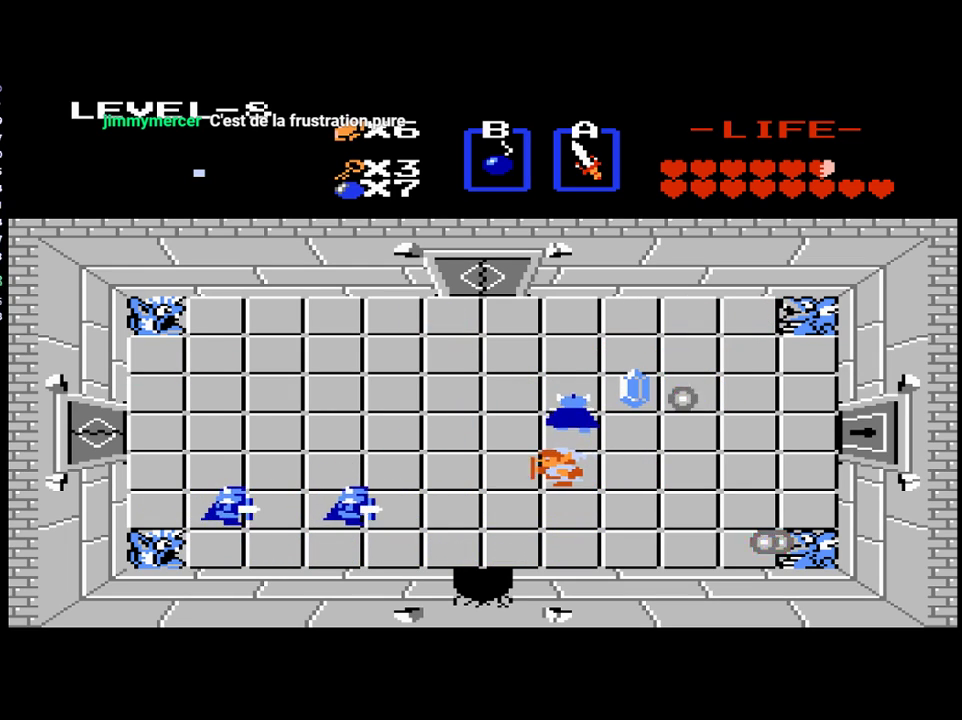
{"buttons": ["DPAD_UP"], "events": [[67, "B", "down"], [200, "B", "up"]]}
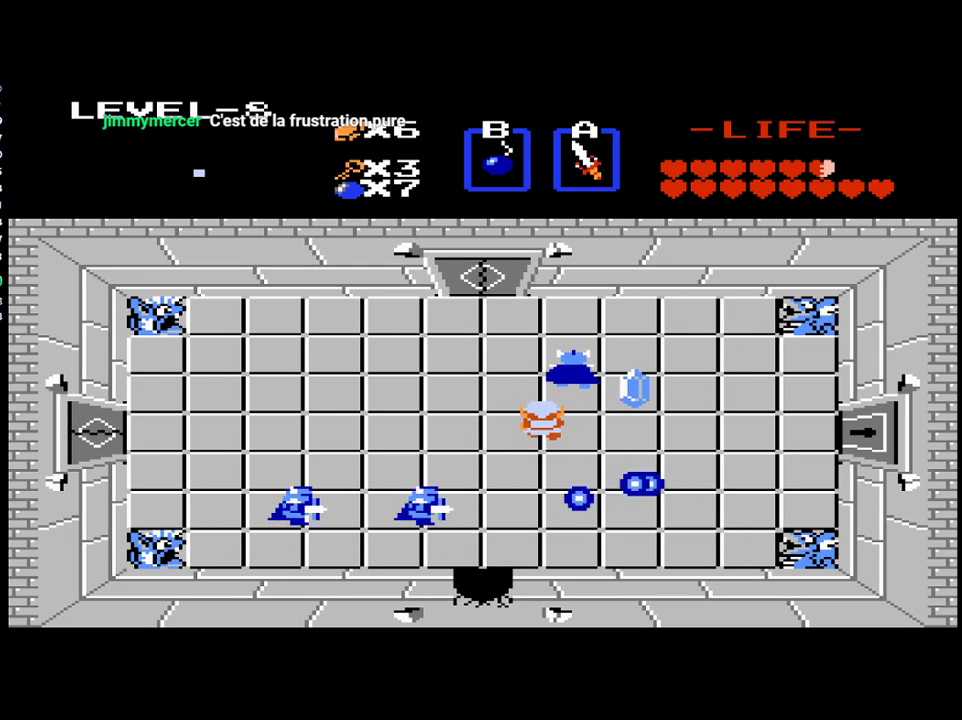
{"buttons": [], "events": [[33, "B", "down"], [167, "B", "up"], [400, "DPAD_UP", "up"]]}
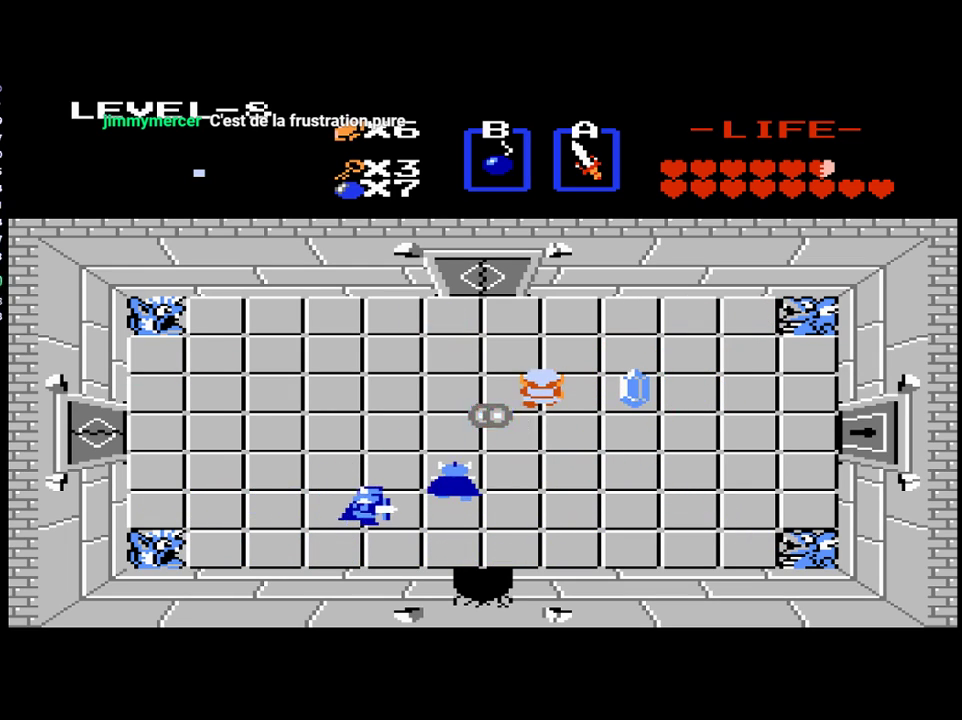
{"buttons": ["DPAD_RIGHT"], "events": [[33, "DPAD_DOWN", "down"], [267, "DPAD_LEFT", "down"], [300, "DPAD_DOWN", "up"], [333, "B", "down"], [433, "B", "up"], [433, "DPAD_LEFT", "up"], [500, "DPAD_RIGHT", "down"]]}
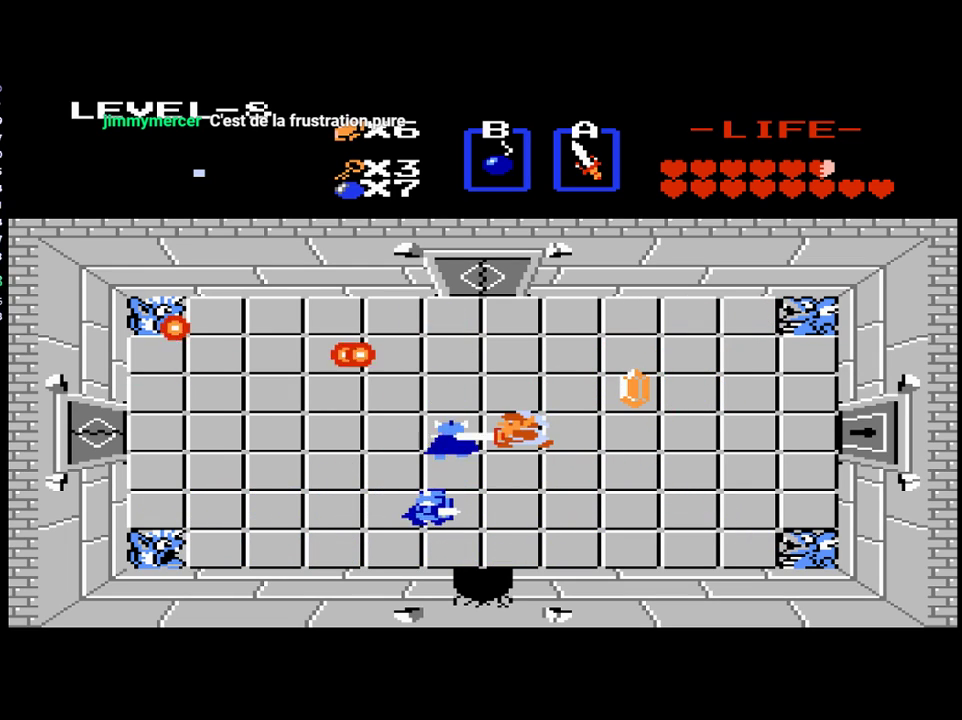
{"buttons": ["DPAD_UP"], "events": [[133, "DPAD_RIGHT", "up"], [133, "DPAD_UP", "down"], [233, "DPAD_LEFT", "down"], [267, "DPAD_UP", "up"], [300, "B", "down"], [400, "B", "up"], [433, "DPAD_LEFT", "up"], [500, "DPAD_UP", "down"]]}
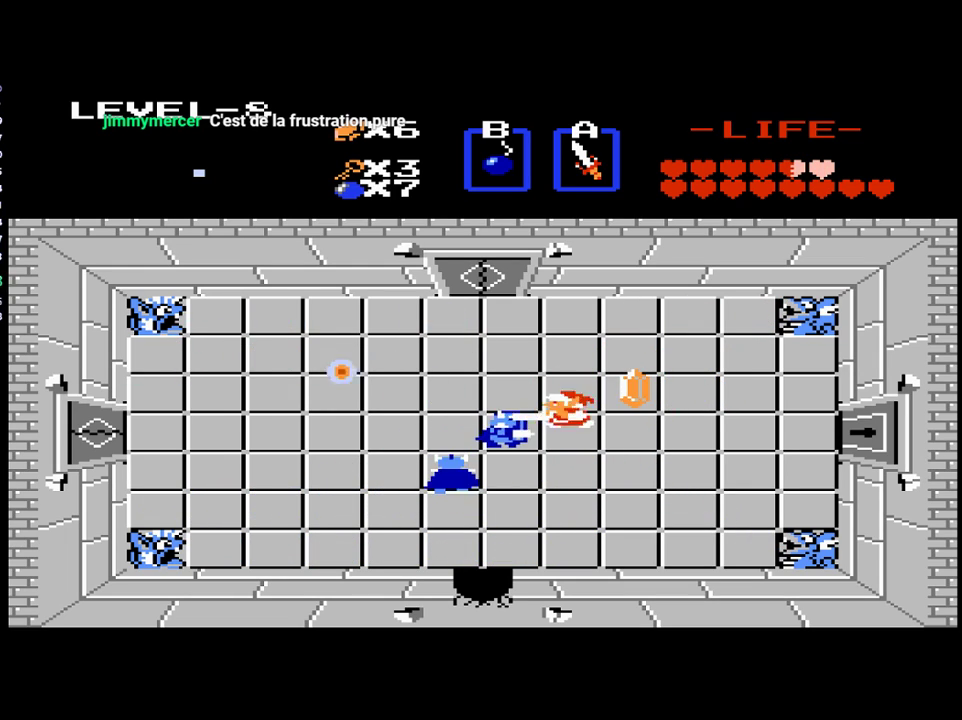
{"buttons": ["DPAD_UP"], "events": [[200, "DPAD_DOWN", "down"], [200, "DPAD_UP", "up"], [367, "DPAD_DOWN", "up"], [400, "DPAD_UP", "down"]]}
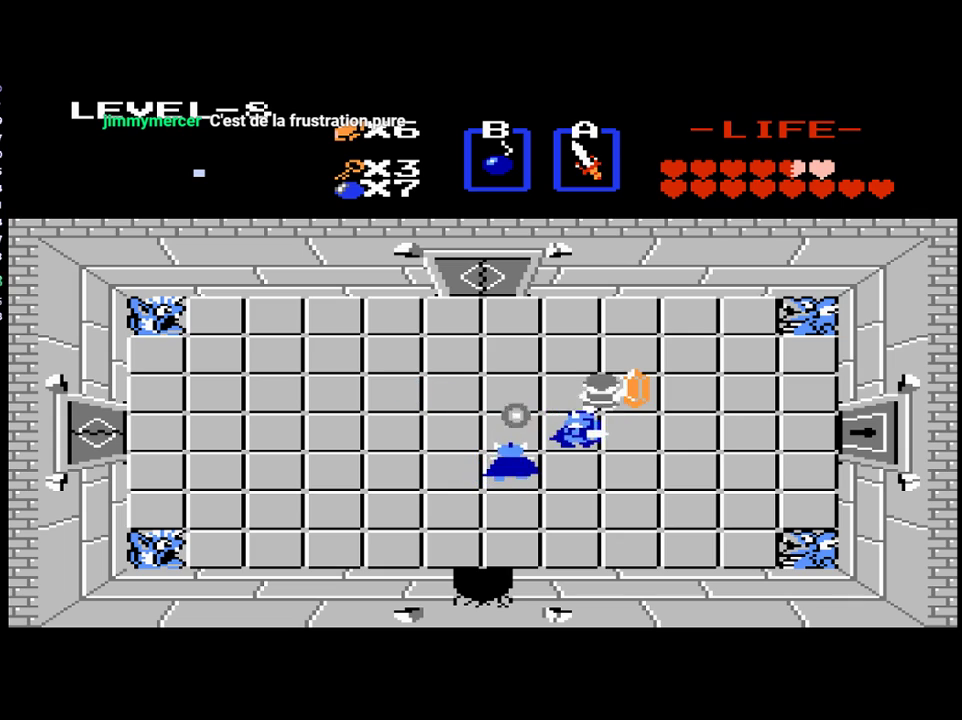
{"buttons": ["DPAD_DOWN"], "events": [[133, "DPAD_UP", "up"], [167, "B", "down"], [167, "DPAD_DOWN", "down"], [267, "B", "up"], [333, "DPAD_LEFT", "down"], [400, "DPAD_LEFT", "up"]]}
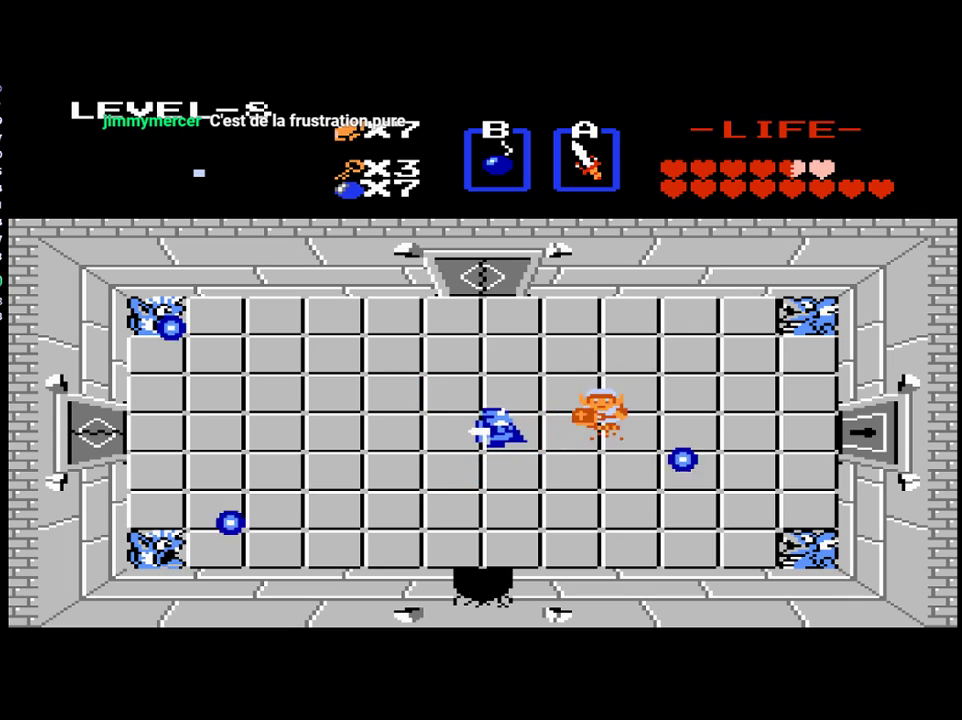
{"buttons": ["DPAD_LEFT"], "events": [[67, "DPAD_LEFT", "down"], [100, "DPAD_DOWN", "up"], [133, "B", "down"], [233, "B", "up"]]}
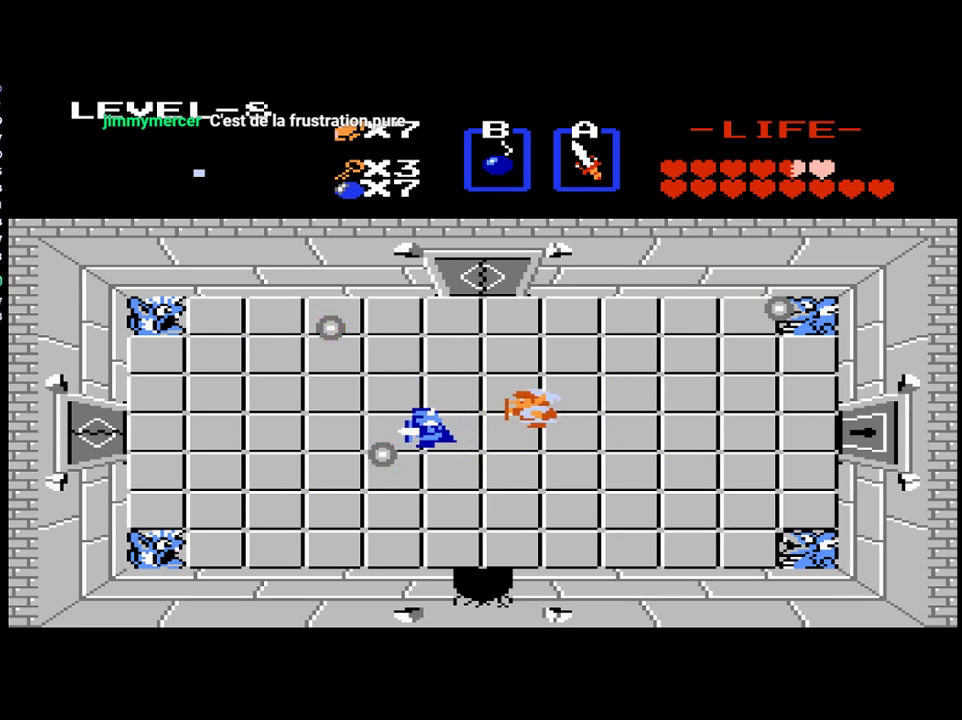
{"buttons": ["DPAD_UP", "DPAD_LEFT"], "events": [[167, "B", "down"], [267, "B", "up"], [333, "DPAD_LEFT", "up"], [433, "DPAD_LEFT", "down"], [500, "DPAD_UP", "down"]]}
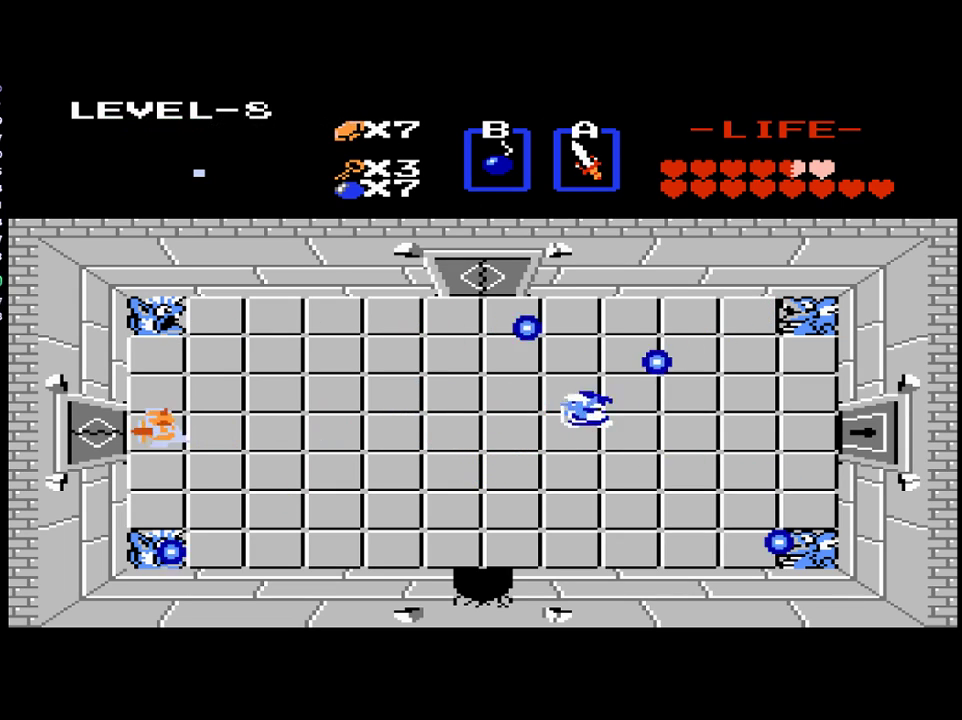
{"buttons": ["DPAD_LEFT"], "events": [[67, "DPAD_UP", "up"]]}
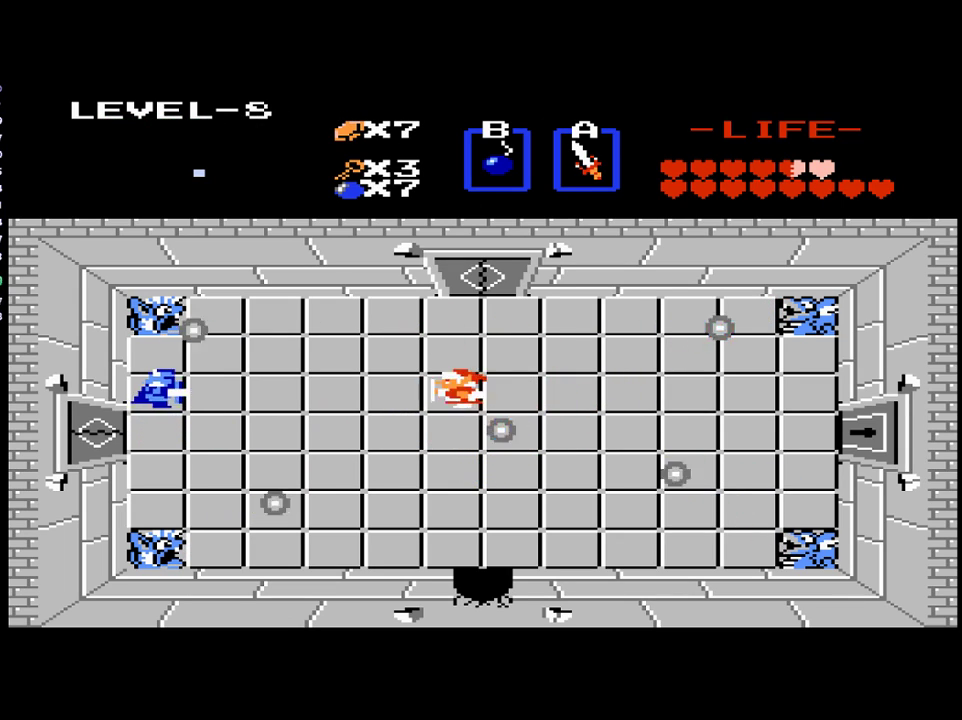
{"buttons": ["DPAD_LEFT"], "events": []}
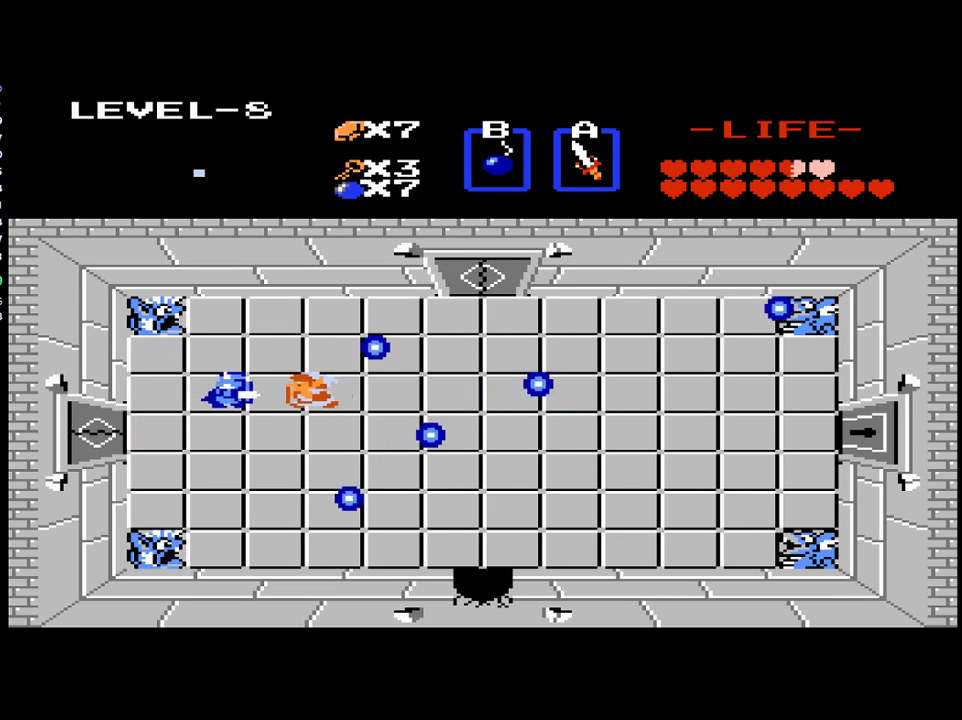
{"buttons": ["DPAD_DOWN"], "events": [[33, "DPAD_LEFT", "up"], [33, "DPAD_UP", "down"], [400, "DPAD_DOWN", "down"], [400, "DPAD_UP", "up"], [433, "B", "down"], [500, "B", "up"]]}
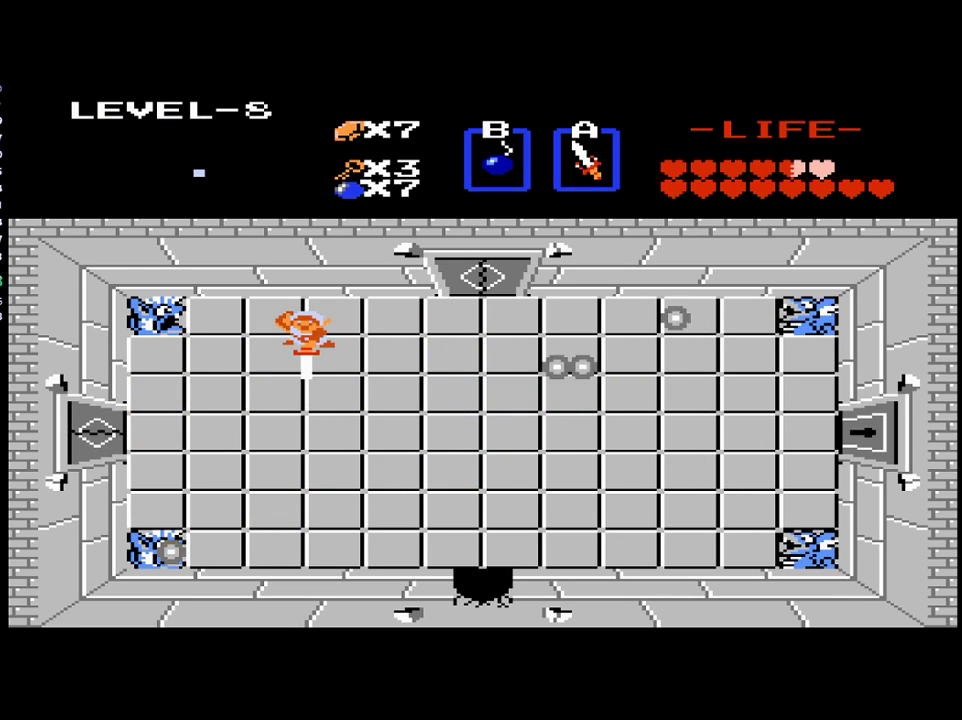
{"buttons": ["DPAD_RIGHT"], "events": [[367, "DPAD_RIGHT", "down"], [400, "DPAD_DOWN", "up"]]}
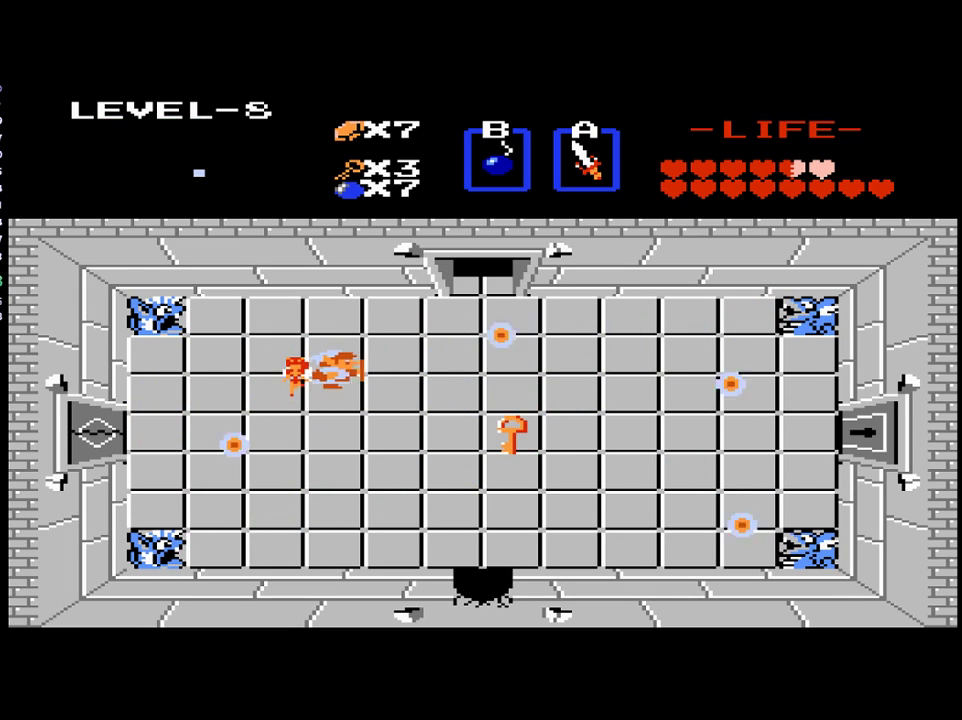
{"buttons": ["DPAD_RIGHT"], "events": [[233, "DPAD_DOWN", "down"], [267, "DPAD_RIGHT", "up"], [433, "DPAD_RIGHT", "down"], [467, "DPAD_DOWN", "up"]]}
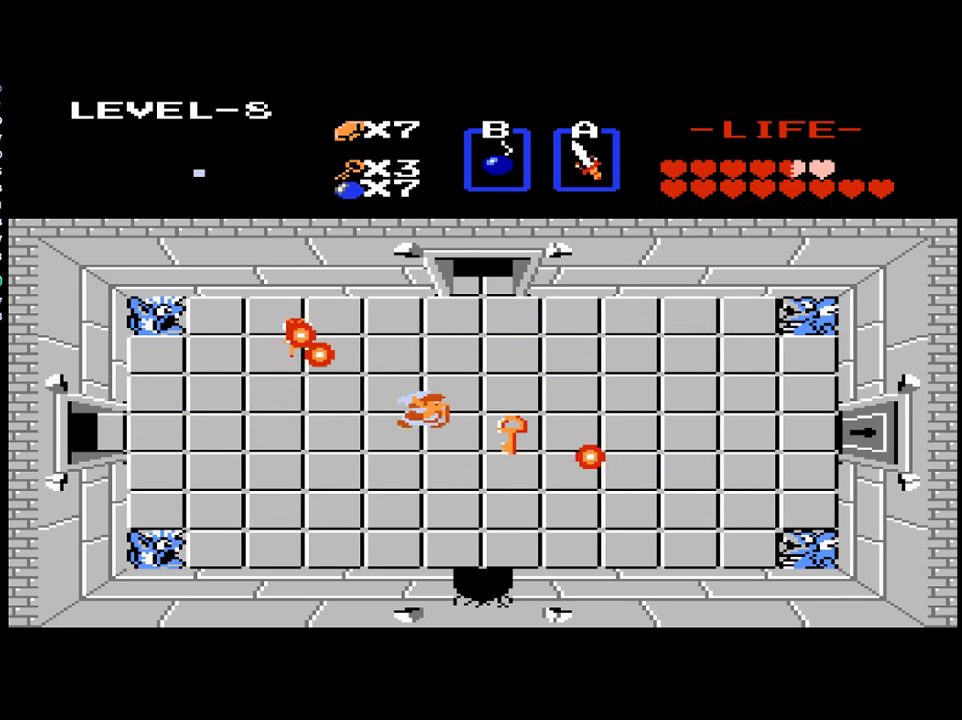
{"buttons": ["DPAD_LEFT"], "events": [[300, "DPAD_RIGHT", "up"], [400, "DPAD_LEFT", "down"]]}
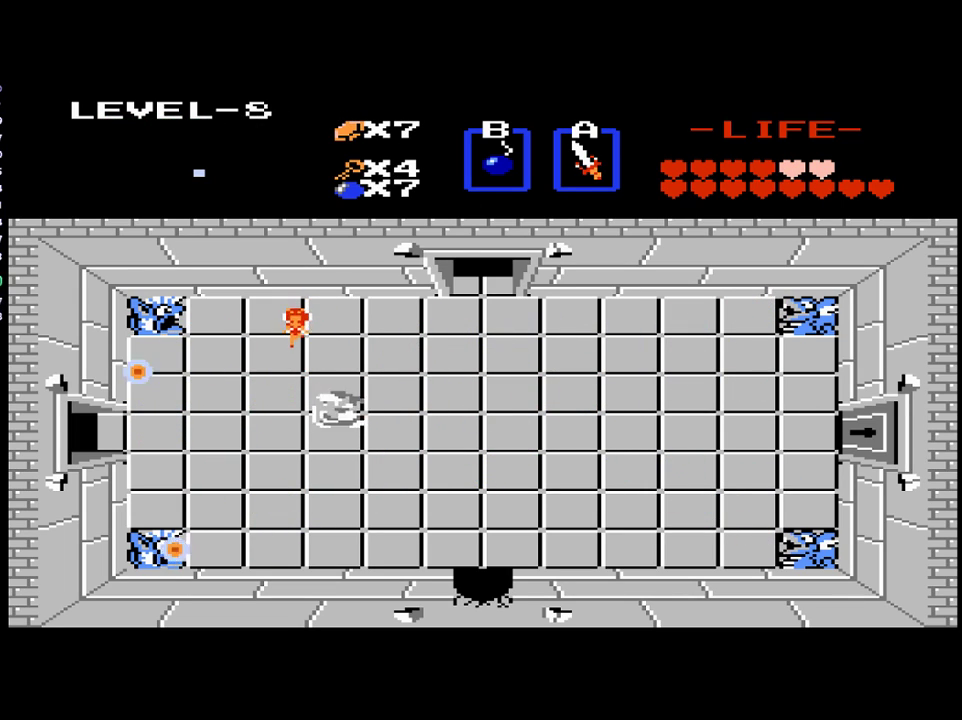
{"buttons": ["DPAD_RIGHT"], "events": [[67, "DPAD_UP", "down"], [100, "DPAD_LEFT", "up"], [433, "DPAD_RIGHT", "down"], [500, "DPAD_UP", "up"]]}
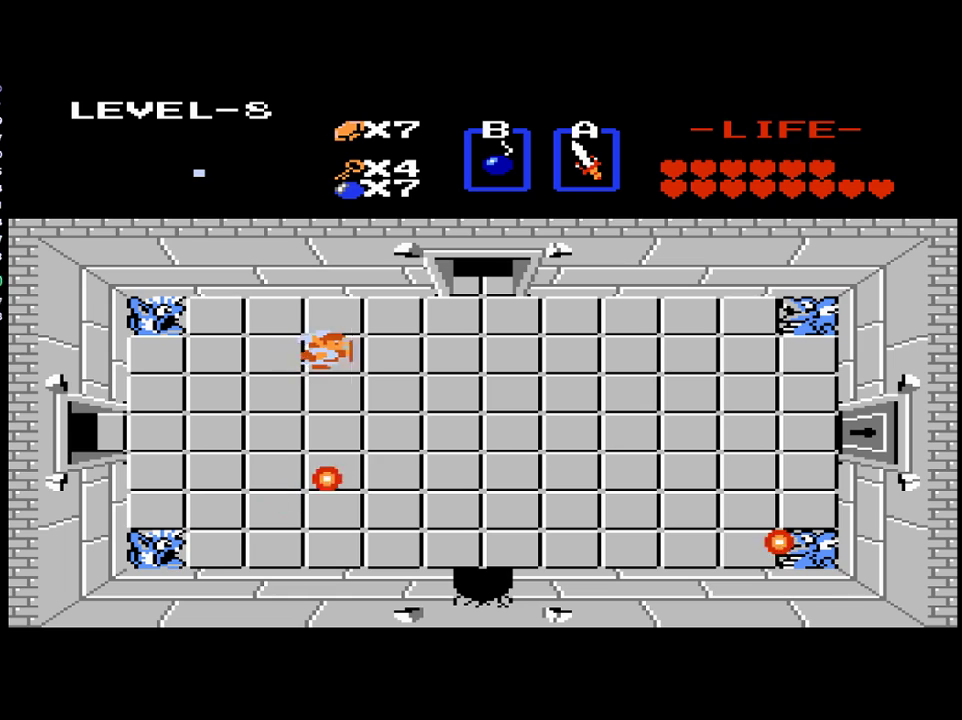
{"buttons": ["DPAD_RIGHT"], "events": []}
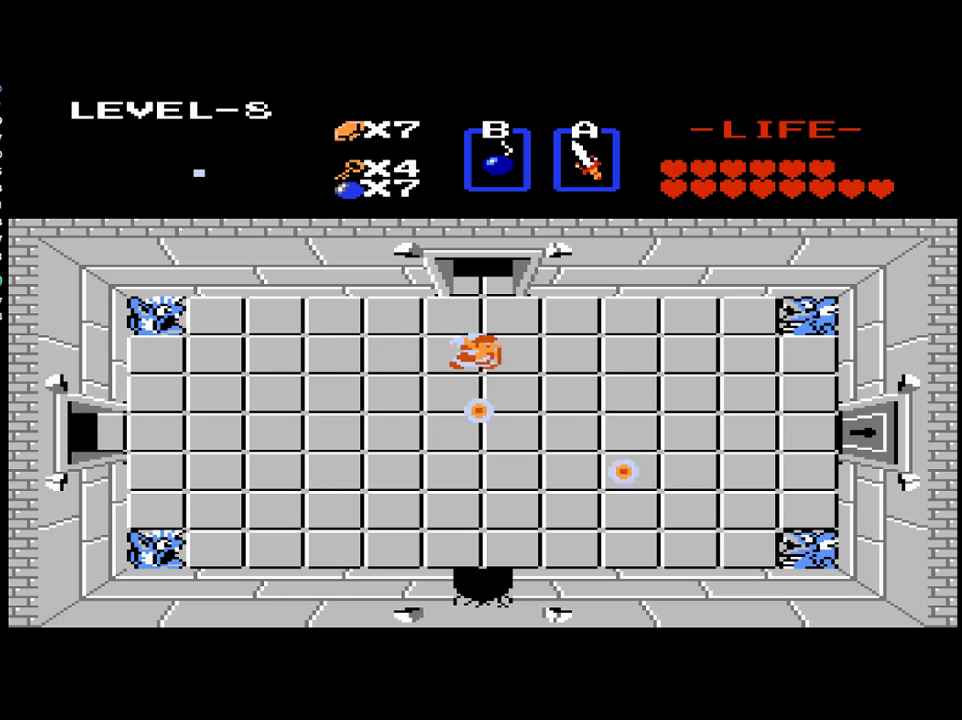
{"buttons": ["DPAD_UP"], "events": [[33, "DPAD_RIGHT", "up"], [33, "DPAD_UP", "down"]]}
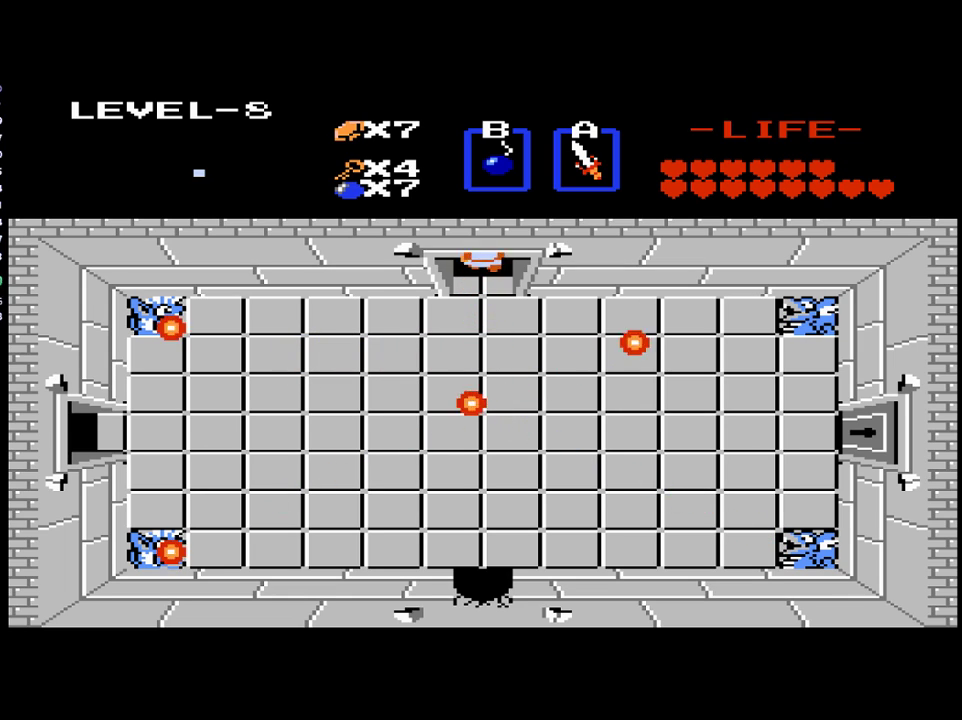
{"buttons": ["DPAD_UP"], "events": []}
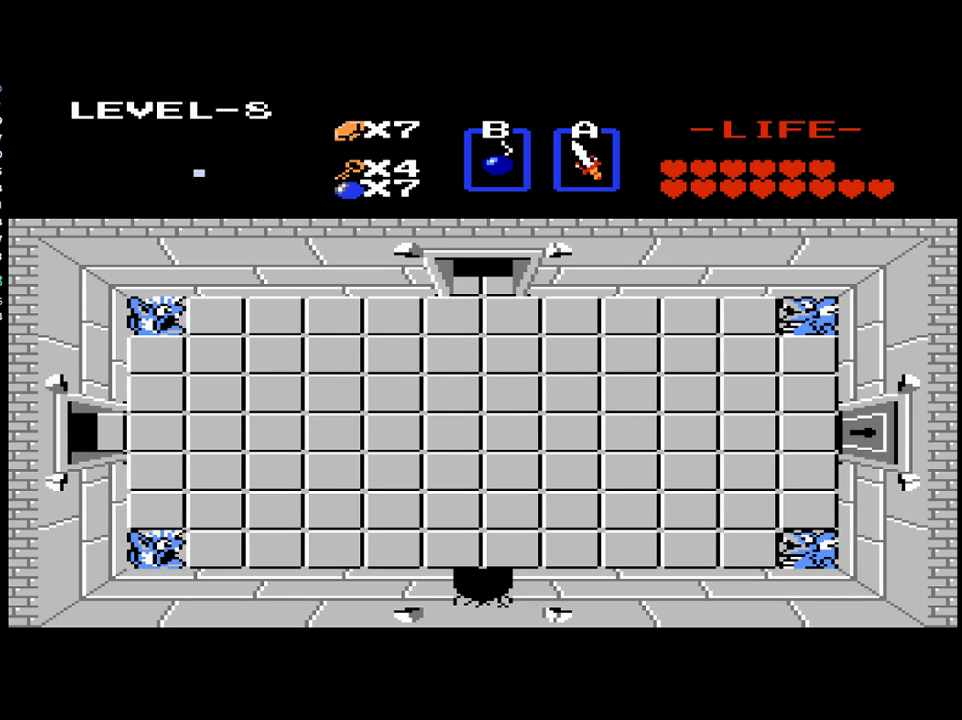
{"buttons": [], "events": [[67, "DPAD_UP", "up"]]}
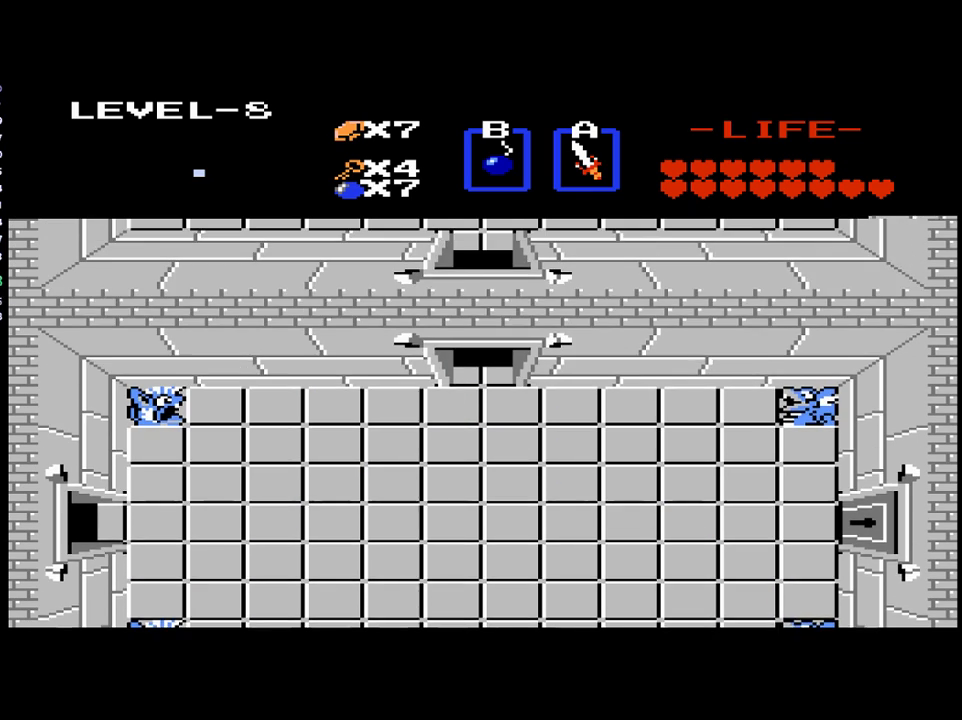
{"buttons": [], "events": []}
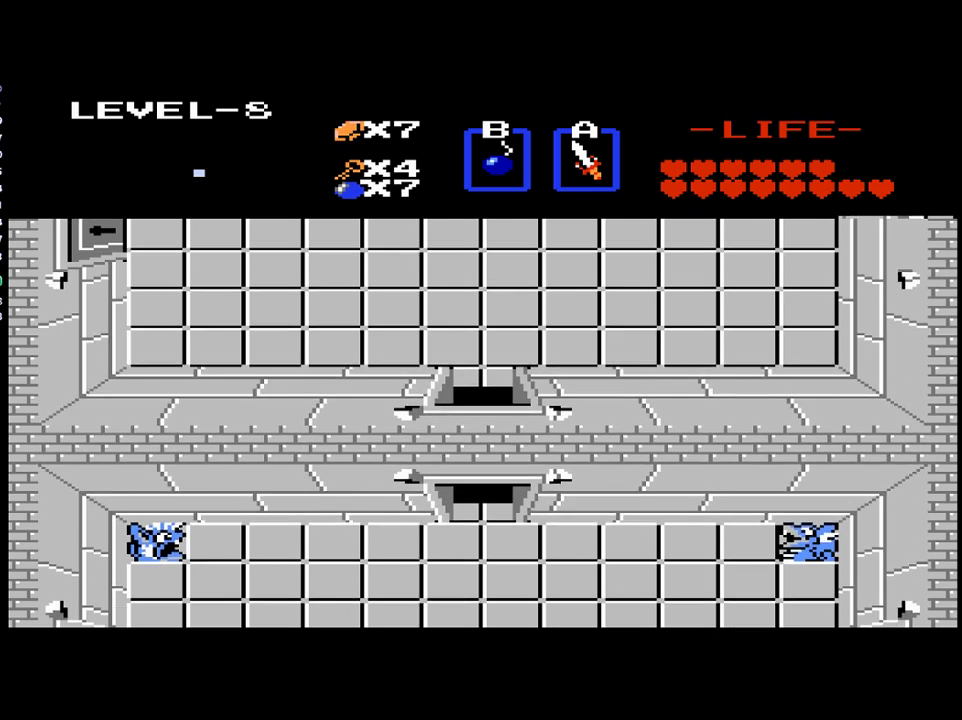
{"buttons": [], "events": []}
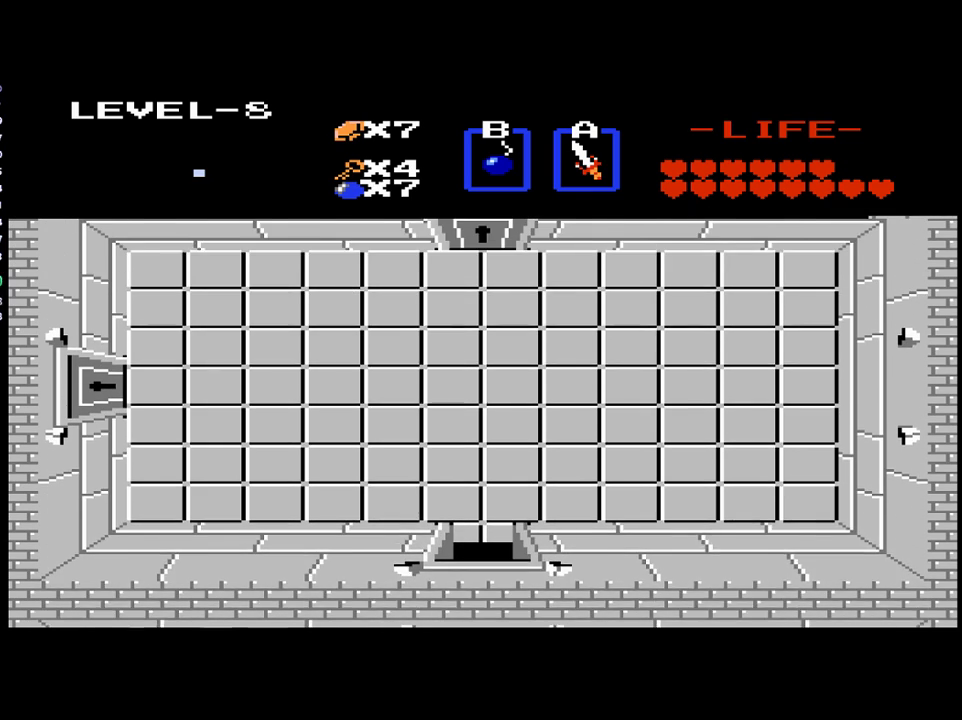
{"buttons": ["DPAD_UP"], "events": [[333, "DPAD_UP", "down"]]}
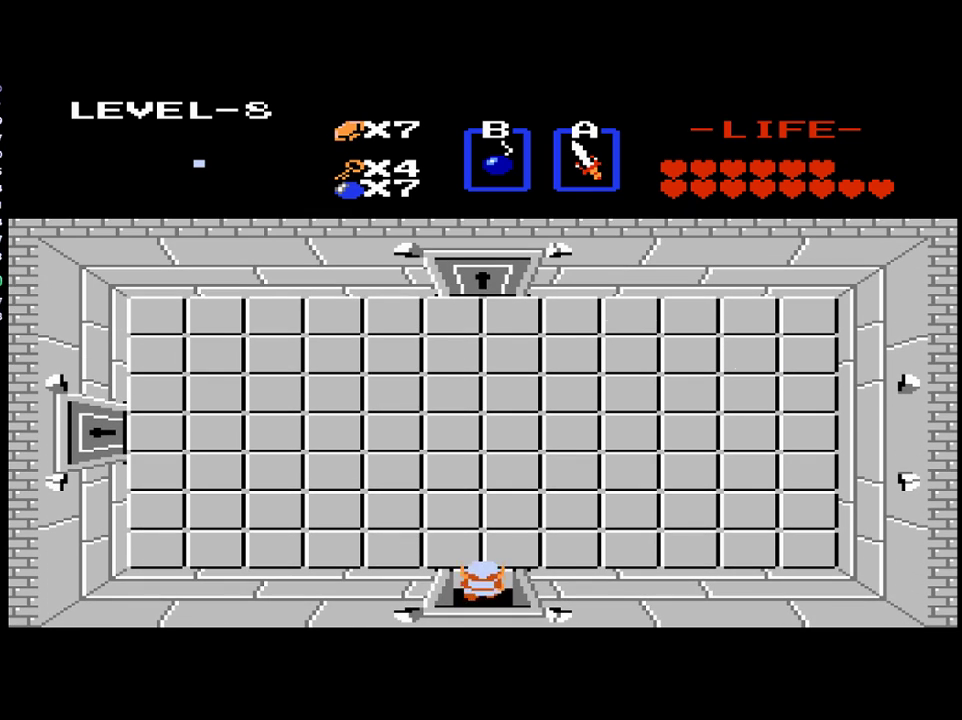
{"buttons": ["DPAD_UP"], "events": []}
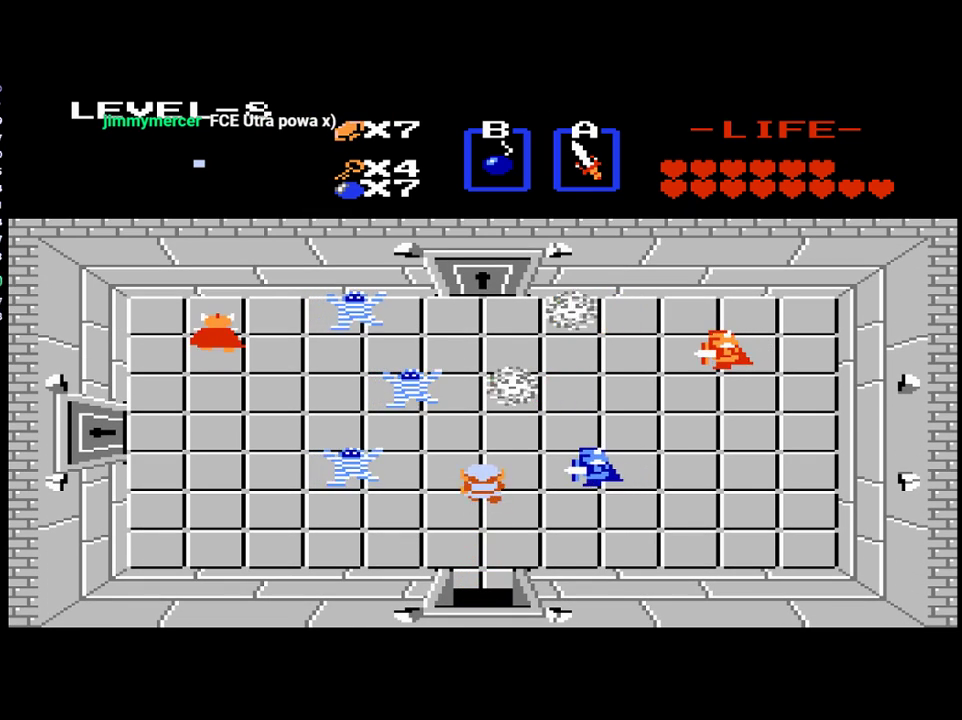
{"buttons": ["DPAD_UP"], "events": [[367, "B", "down"], [467, "B", "up"]]}
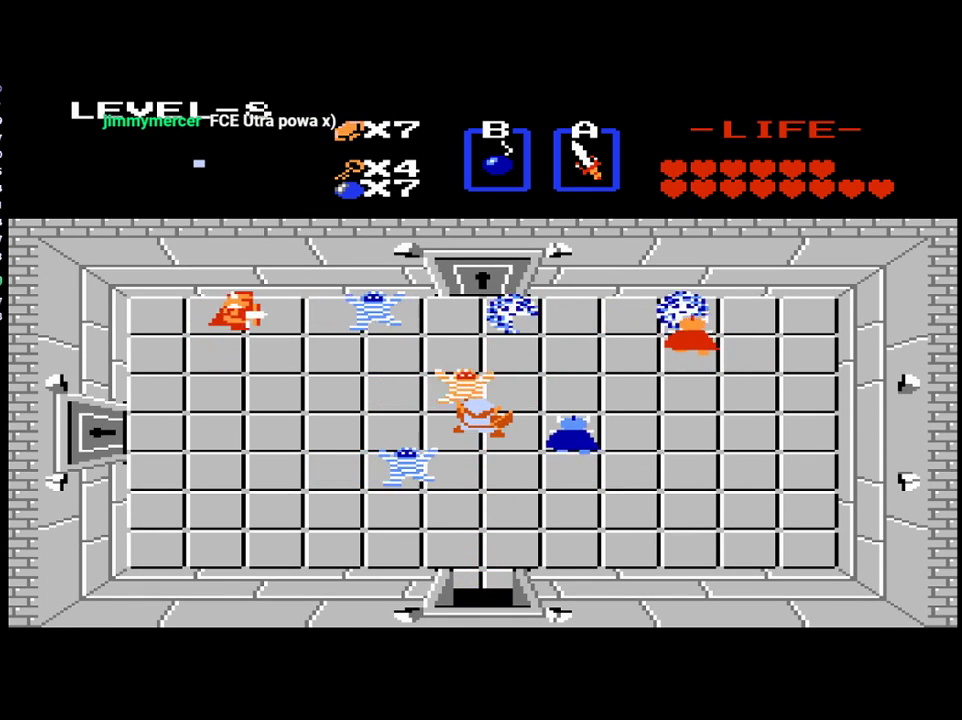
{"buttons": ["DPAD_UP"], "events": []}